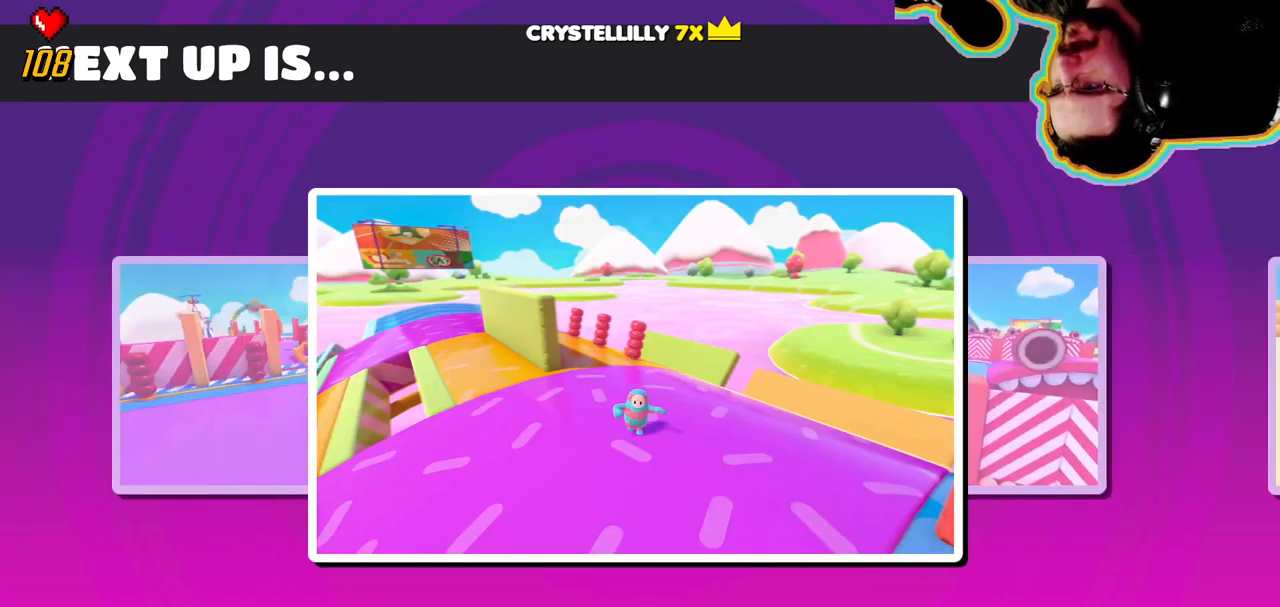
Gameplay with a controller (PlayStation layout); each line is a JSON object with the inputs held at the frame after it. "events" lists button and stick changes between this image and that frame as [ms after this image, input, new state], when the widget could be followed in between. Not read: DPAD_DOWN DPAD_LEFT DPAD_RIGHT DPAD_UP L3 R3 SELECT START.
{"buttons": ["CROSS"], "left_stick": "center", "right_stick": "center", "events": [[433, "CROSS", "down"]]}
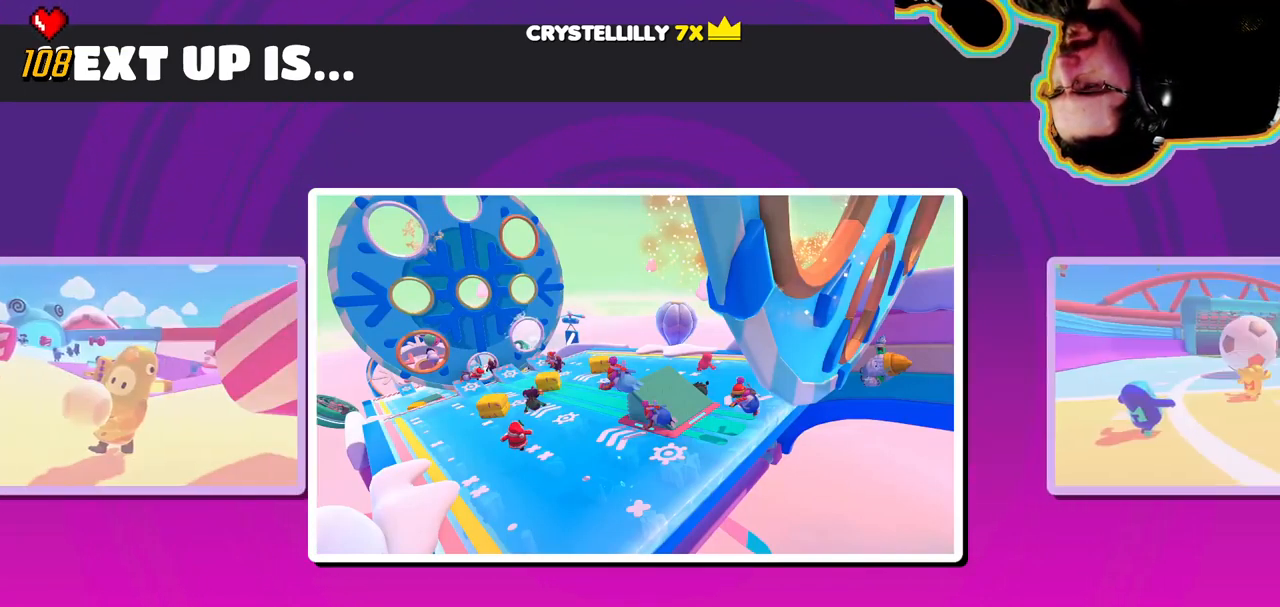
{"buttons": [], "left_stick": "center", "right_stick": "center", "events": [[83, "CROSS", "up"]]}
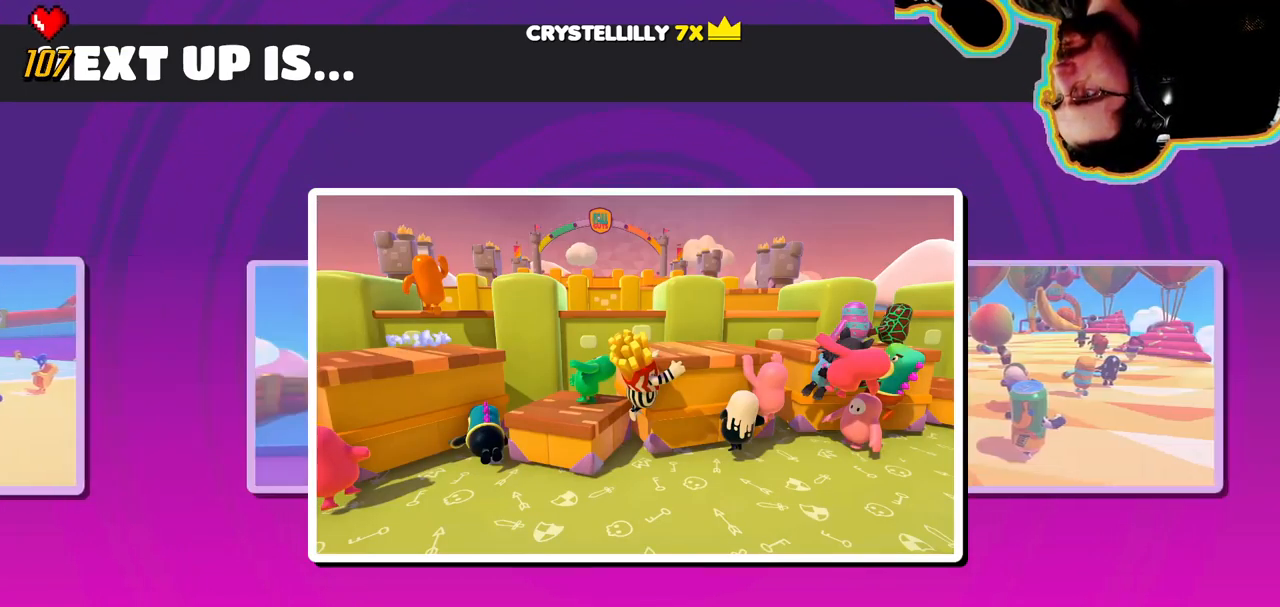
{"buttons": ["CROSS"], "left_stick": "center", "right_stick": "center", "events": [[433, "CROSS", "down"]]}
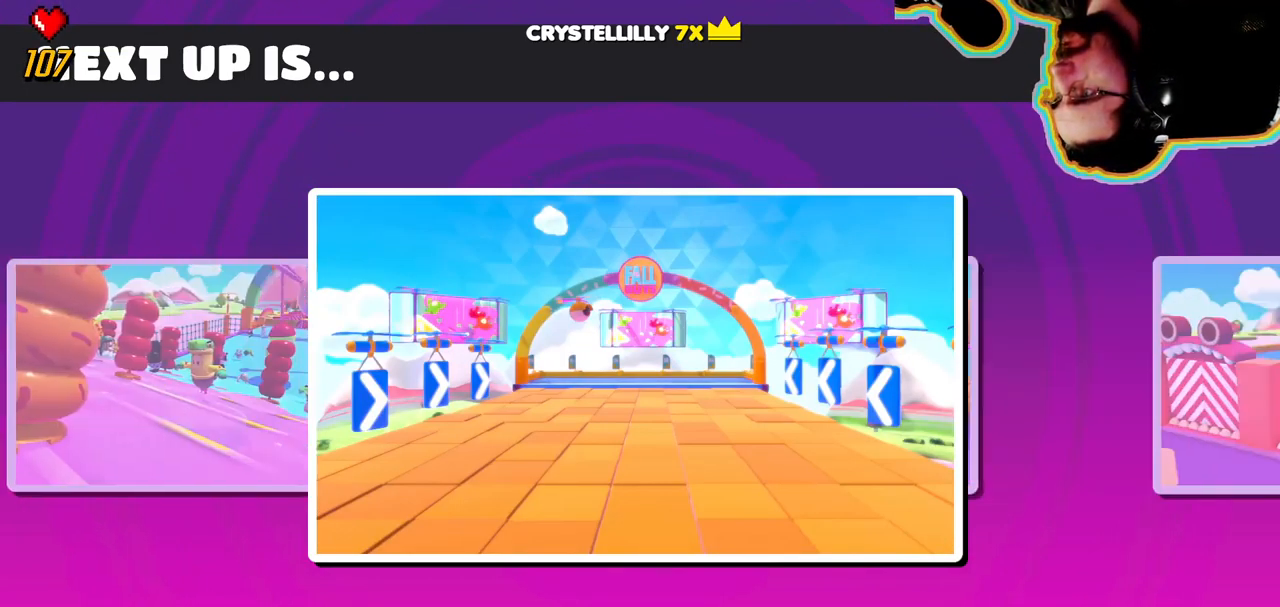
{"buttons": [], "left_stick": "center", "right_stick": "center", "events": [[100, "CROSS", "up"]]}
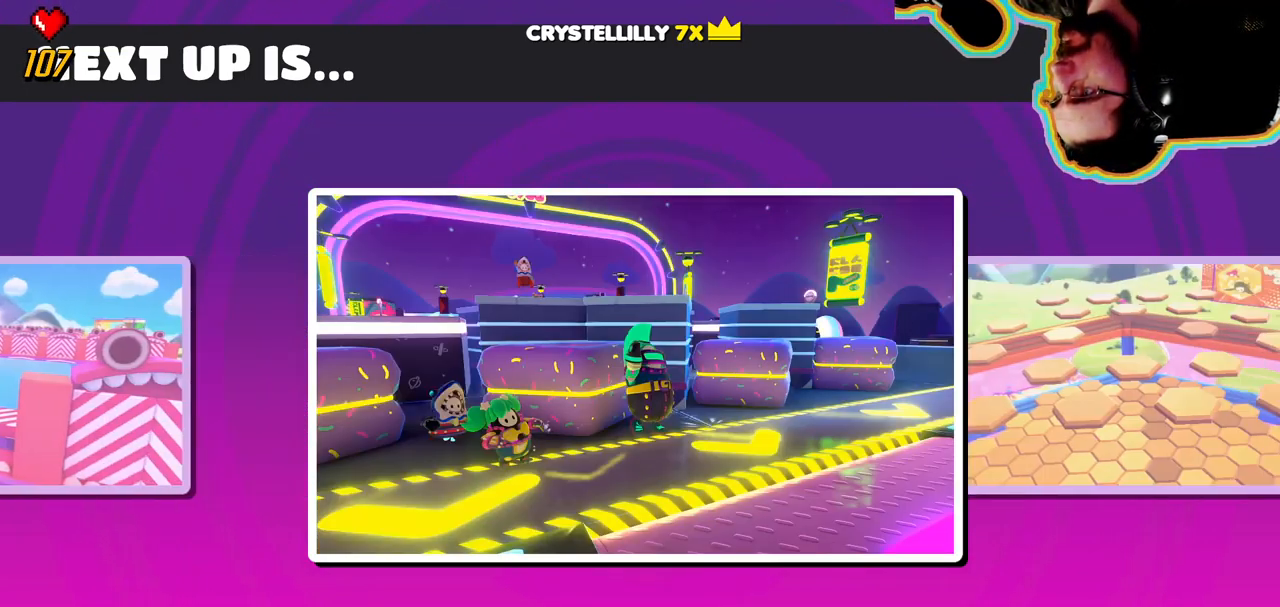
{"buttons": [], "left_stick": "center", "right_stick": "center", "events": []}
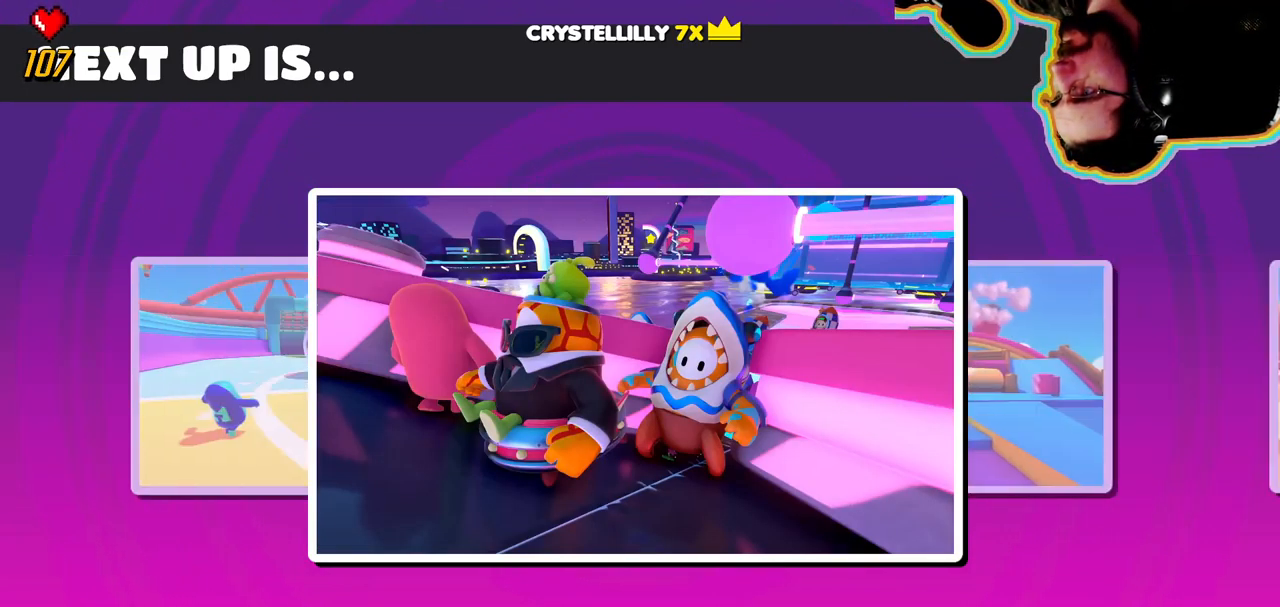
{"buttons": [], "left_stick": "center", "right_stick": "center", "events": []}
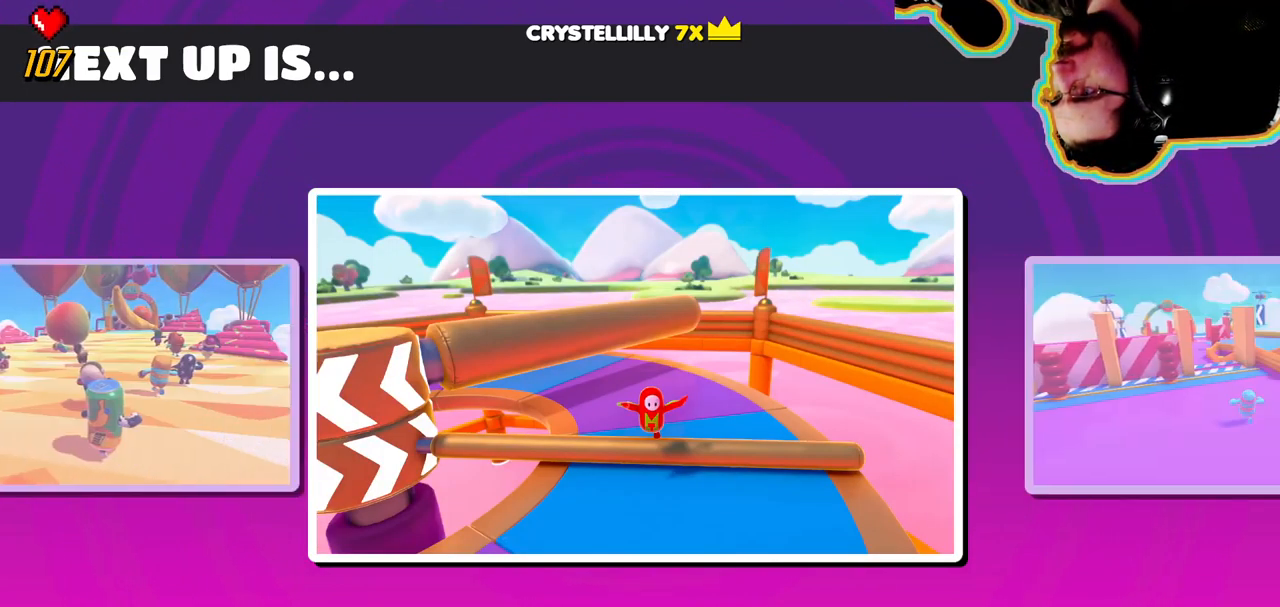
{"buttons": [], "left_stick": "center", "right_stick": "center", "events": [[183, "CROSS", "down"], [284, "CROSS", "up"]]}
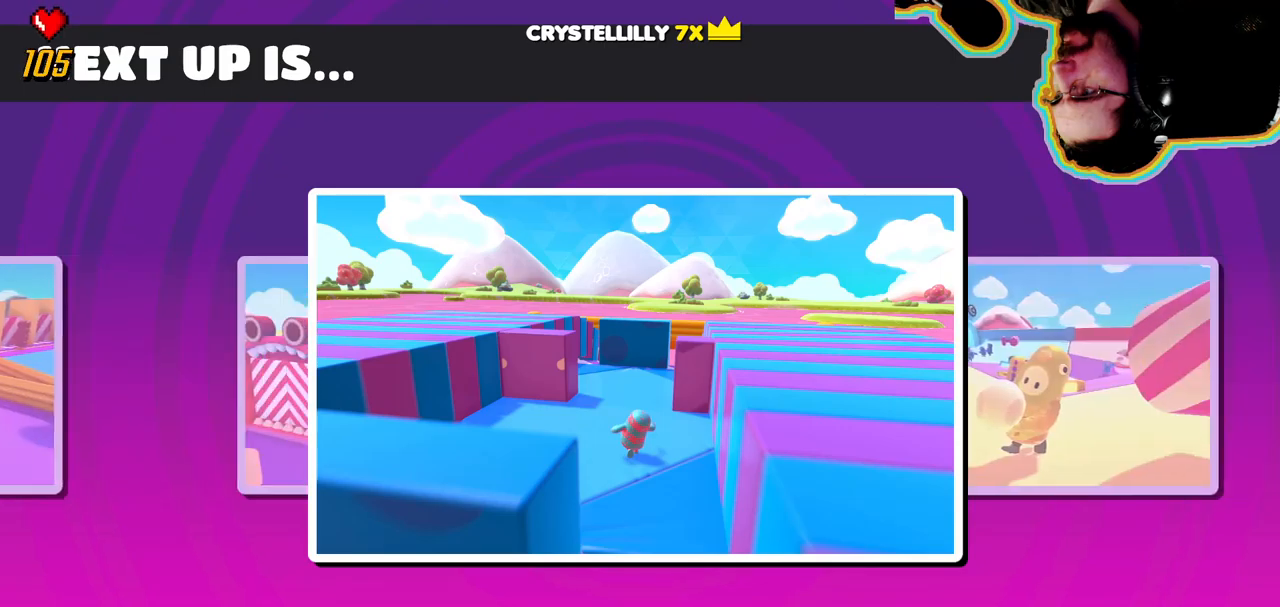
{"buttons": [], "left_stick": "center", "right_stick": "center", "events": []}
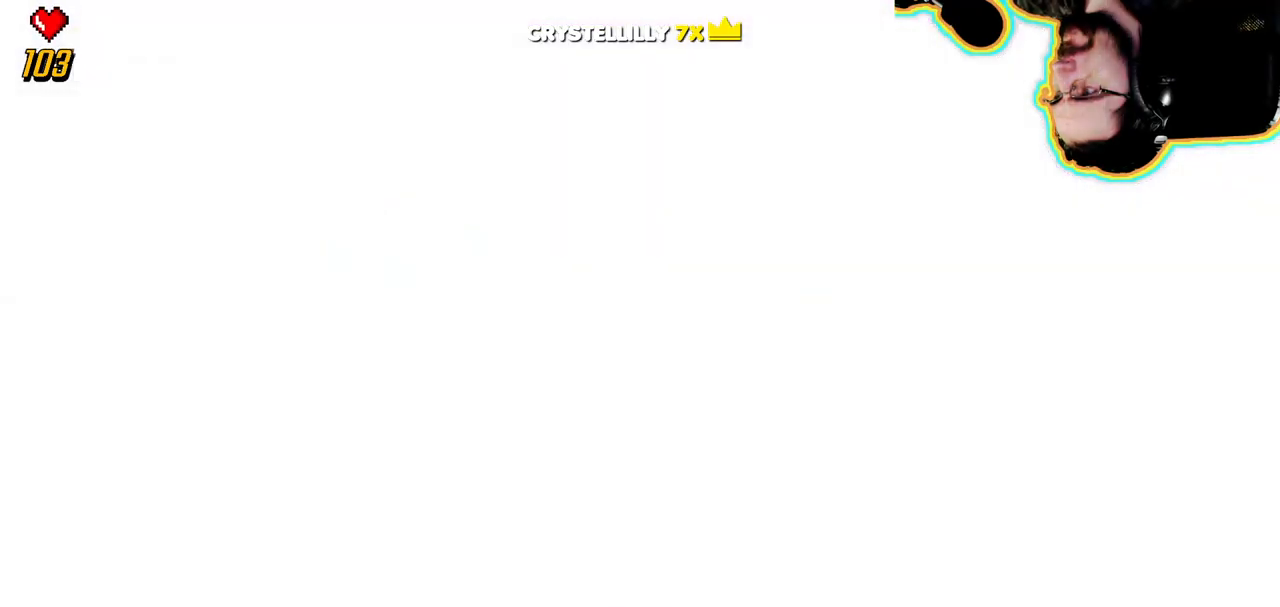
{"buttons": [], "left_stick": "center", "right_stick": "center", "events": []}
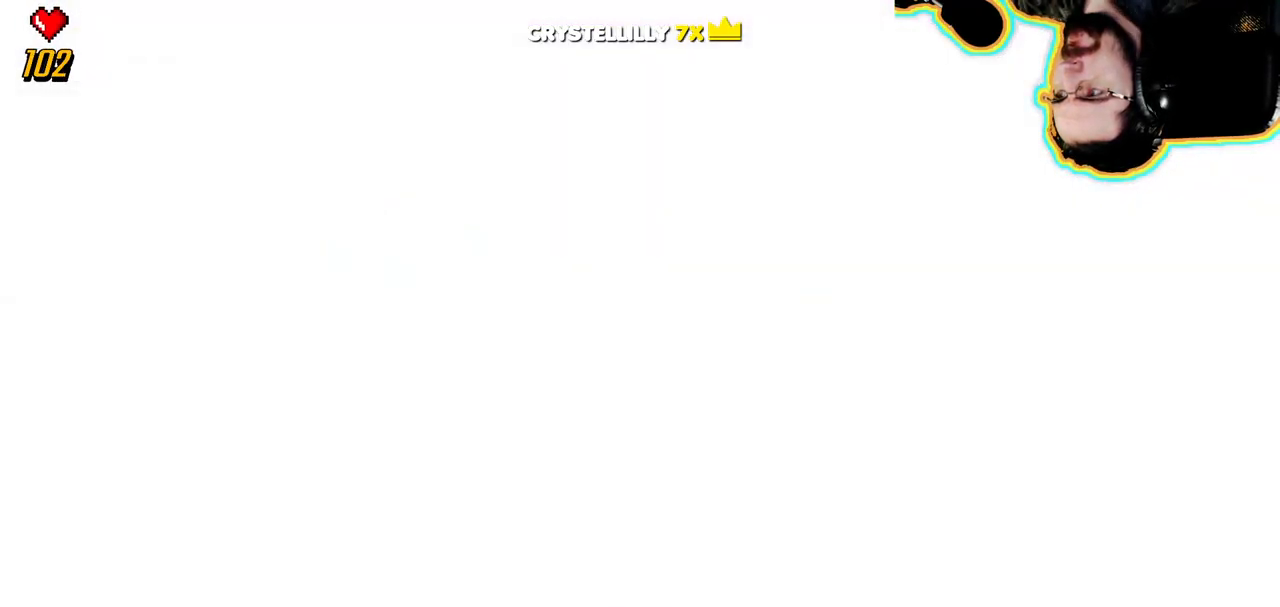
{"buttons": [], "left_stick": "center", "right_stick": "center", "events": []}